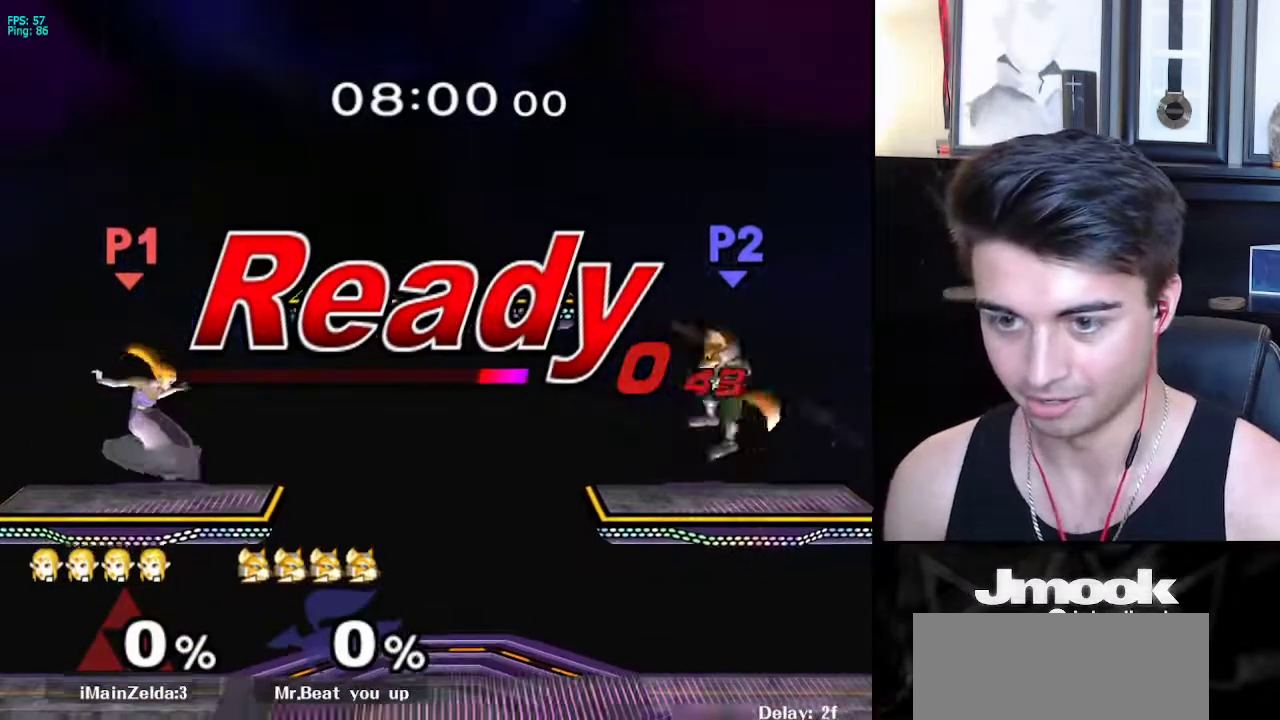
Gameplay with a controller (Nintendo layout); each line is a JSON object with the inputs held at the frame after it. "events" lists button and stick changes between this image and that frame as [ms after this image, input, new state], when the widget could be followed in between. Not read: L3 R3 START.
{"buttons": [], "left_stick": "right", "right_stick": "center", "events": [[283, "left_stick", "right"], [367, "left_stick", "left"], [450, "left_stick", "right"]]}
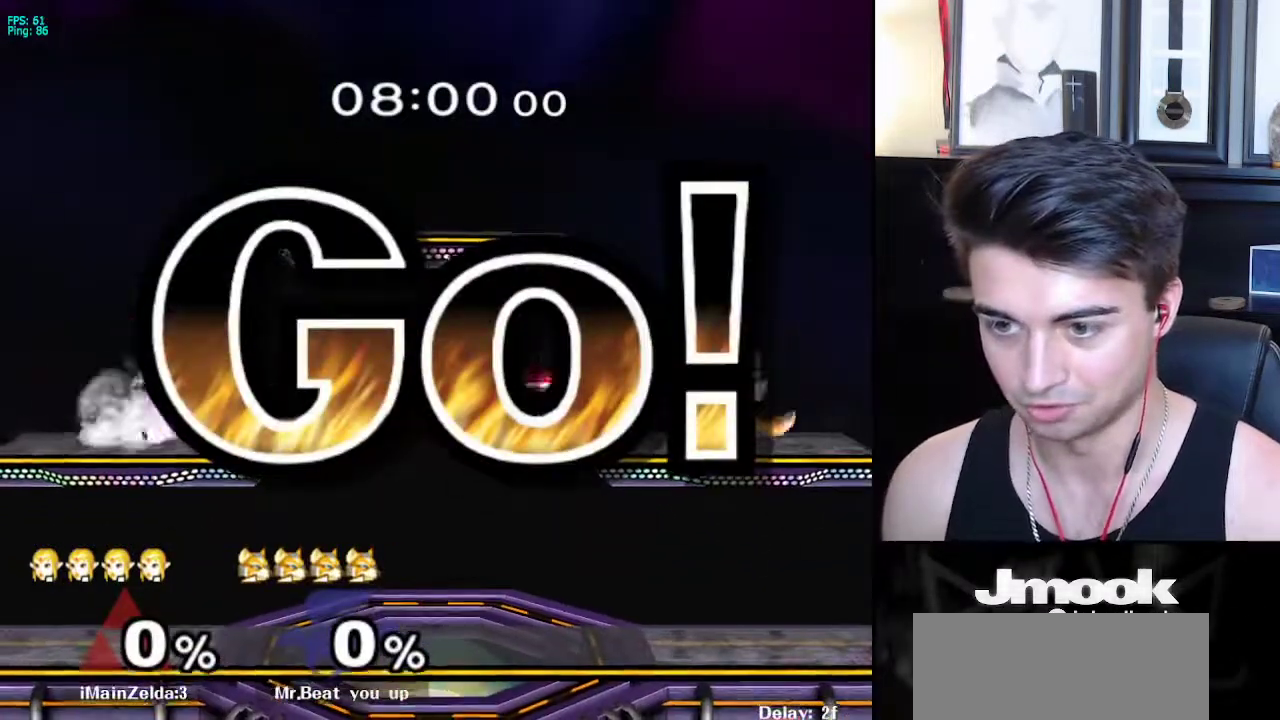
{"buttons": [], "left_stick": "down", "right_stick": "center", "events": [[33, "left_stick", "left"], [100, "left_stick", "right"], [233, "X", "down"], [267, "left_stick", "down-left"], [283, "X", "up"], [333, "R1", "down"], [400, "left_stick", "center"], [450, "R1", "up"], [467, "left_stick", "down"]]}
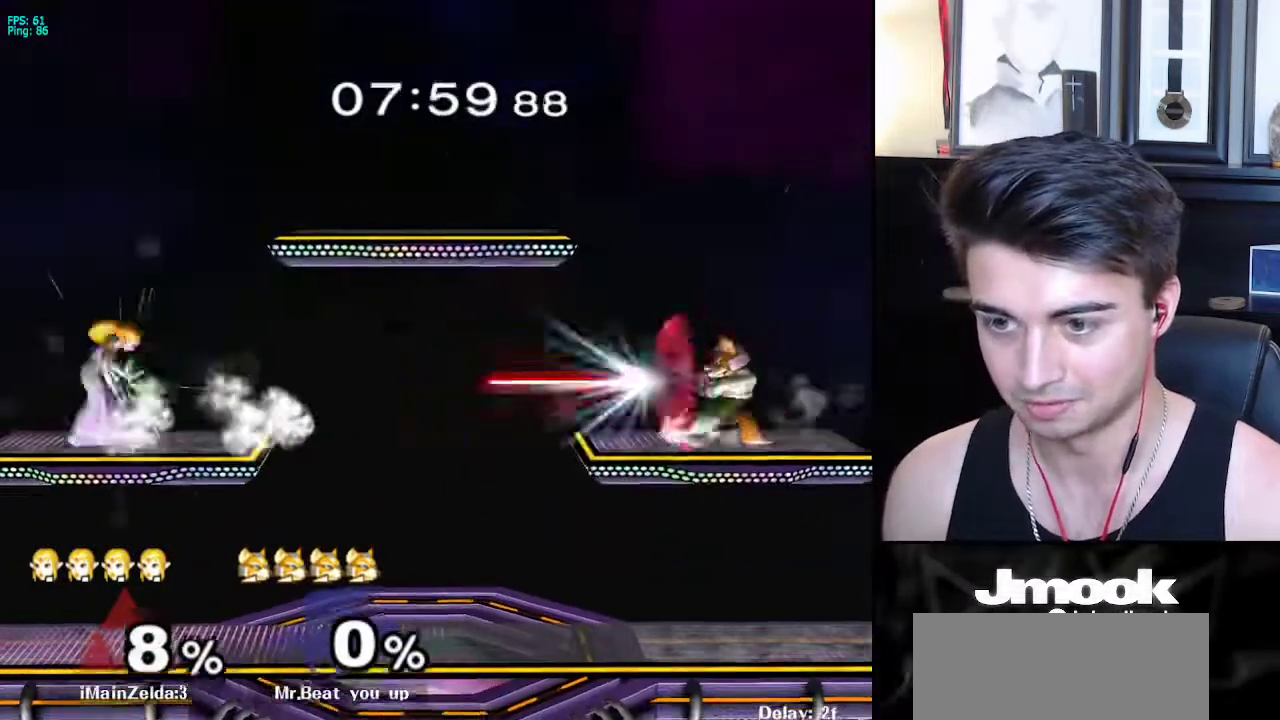
{"buttons": [], "left_stick": "right", "right_stick": "center", "events": [[283, "left_stick", "center"], [417, "left_stick", "right"]]}
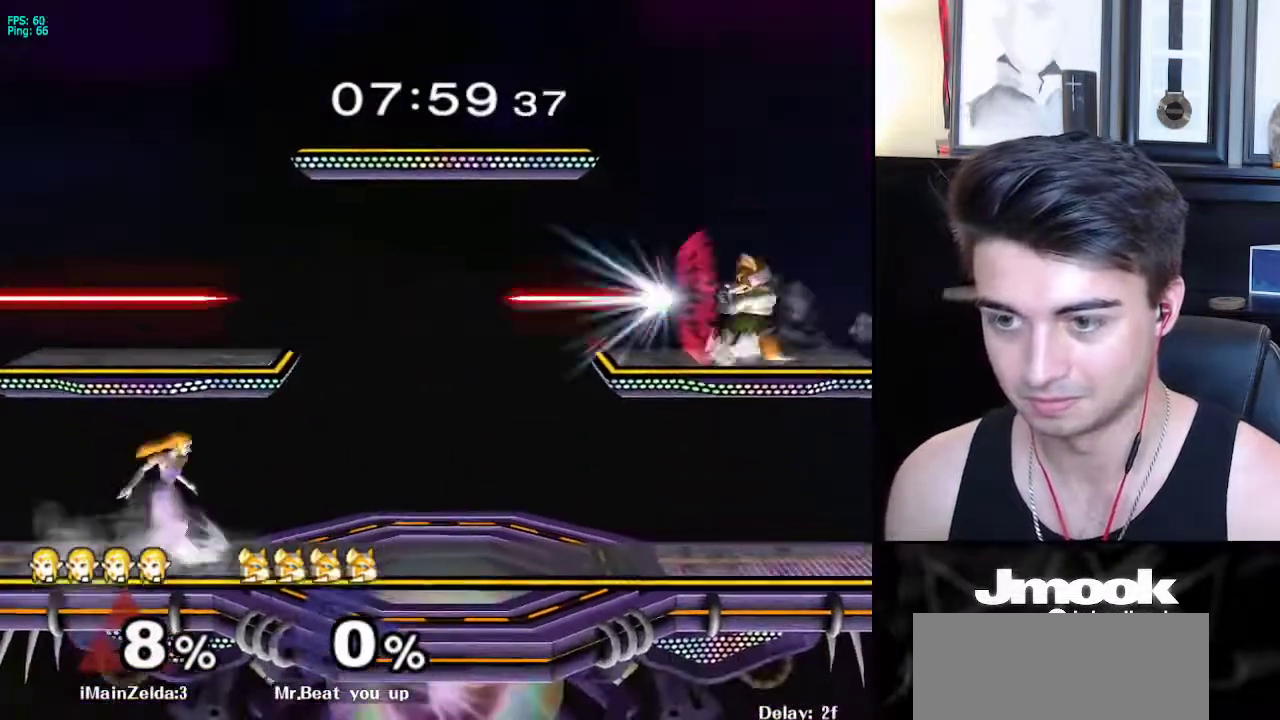
{"buttons": [], "left_stick": "right", "right_stick": "center", "events": [[17, "left_stick", "left"], [83, "left_stick", "right"]]}
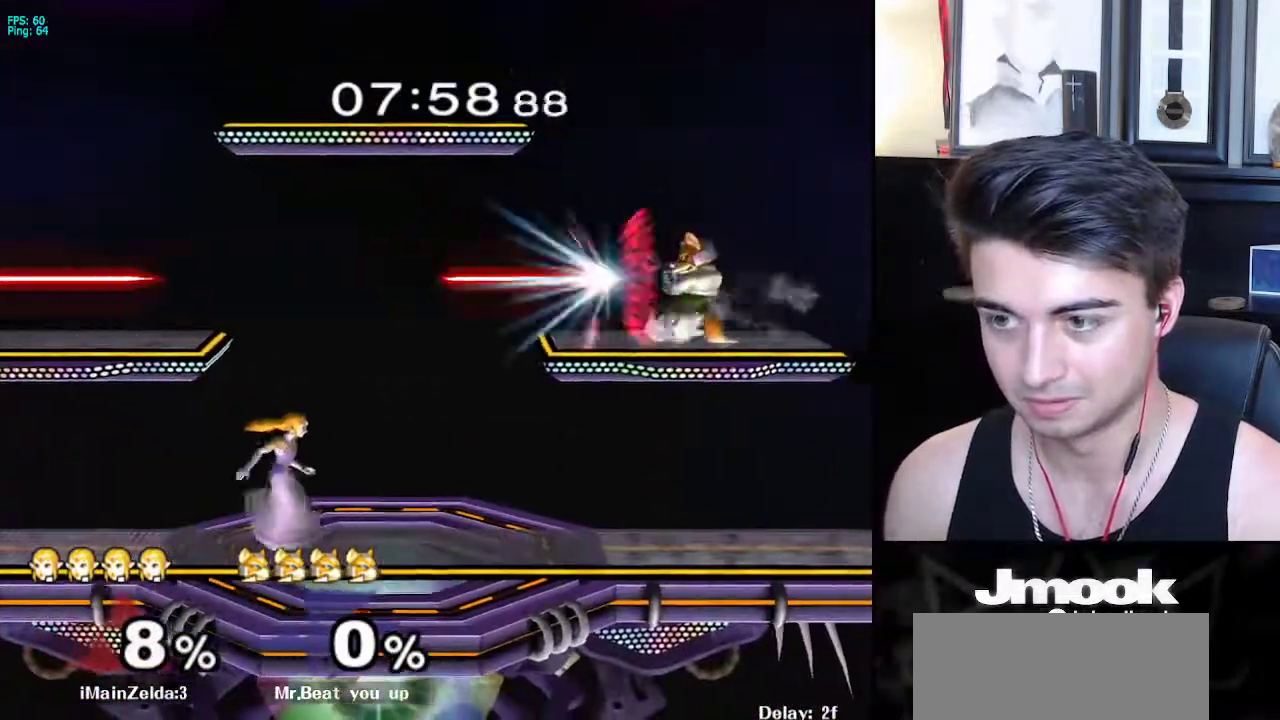
{"buttons": ["X"], "left_stick": "right", "right_stick": "center", "events": [[33, "X", "down"], [83, "X", "up"], [133, "R1", "down"], [233, "R1", "up"], [233, "left_stick", "center"], [333, "left_stick", "right"], [383, "X", "down"]]}
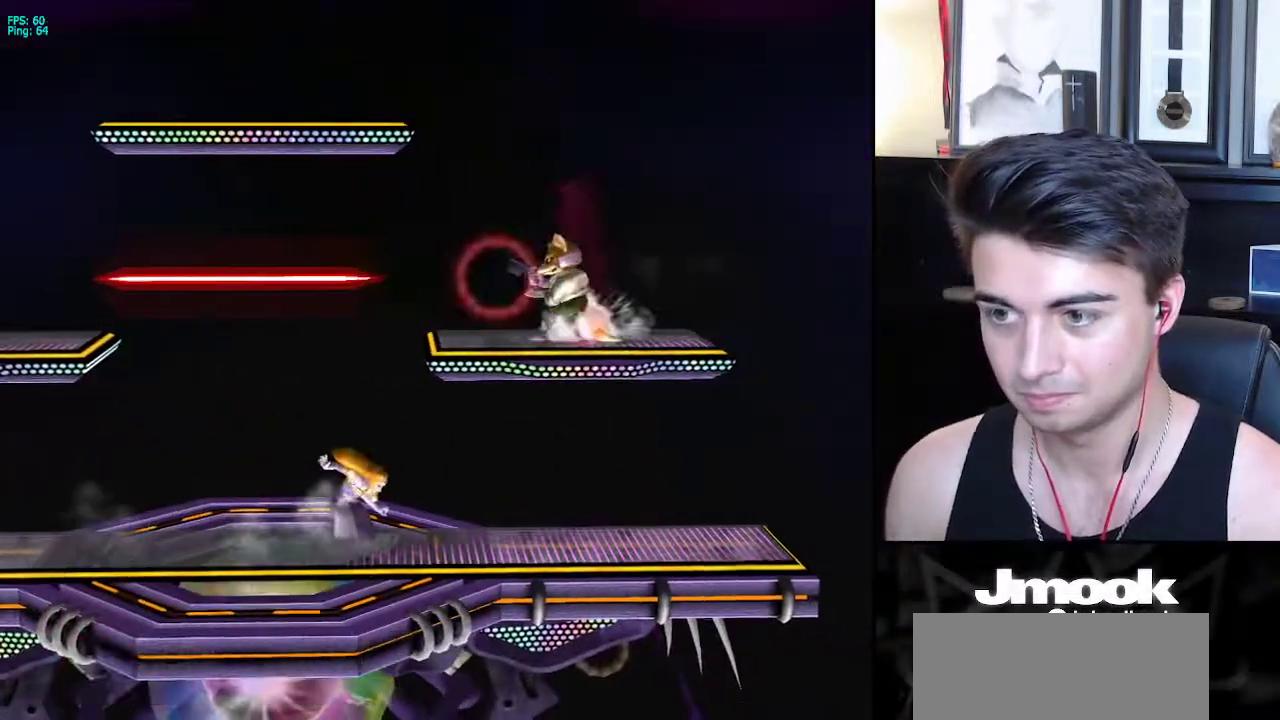
{"buttons": ["Z"], "left_stick": "center", "right_stick": "center", "events": [[17, "right_stick", "right"], [383, "X", "up"], [383, "right_stick", "center"], [483, "Z", "down"], [483, "left_stick", "center"]]}
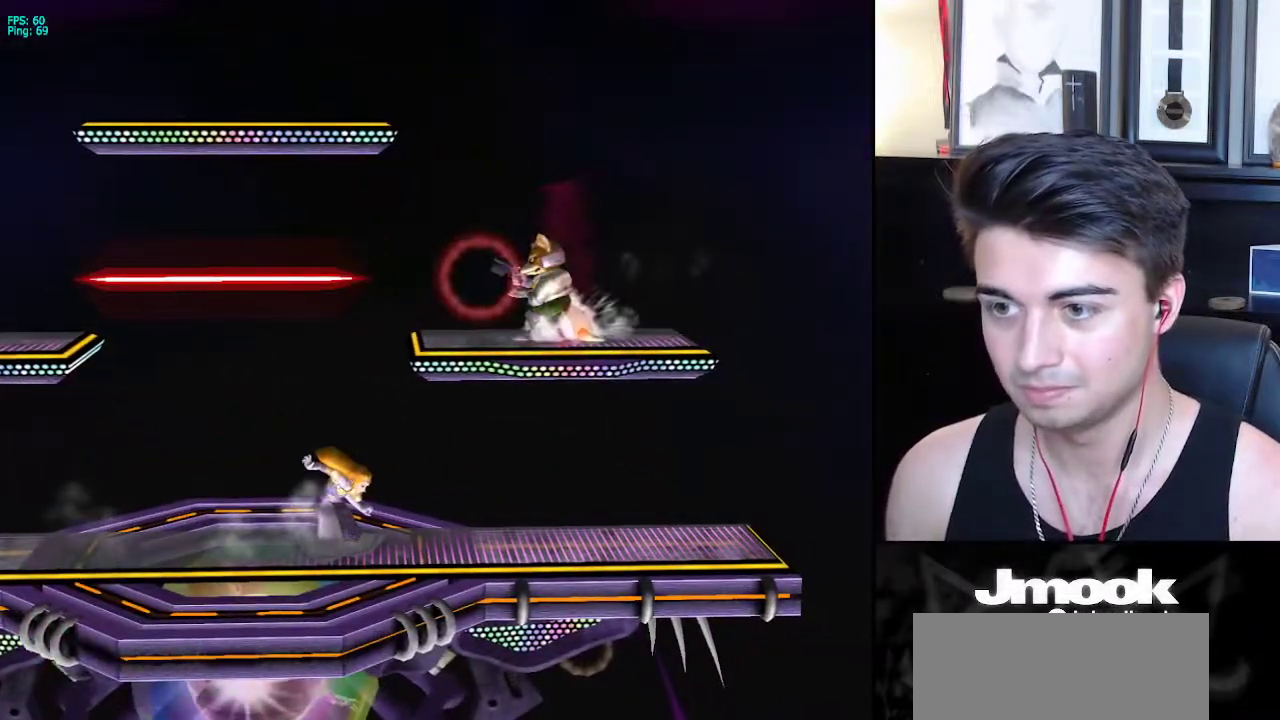
{"buttons": [], "left_stick": "center", "right_stick": "center", "events": [[217, "Z", "up"]]}
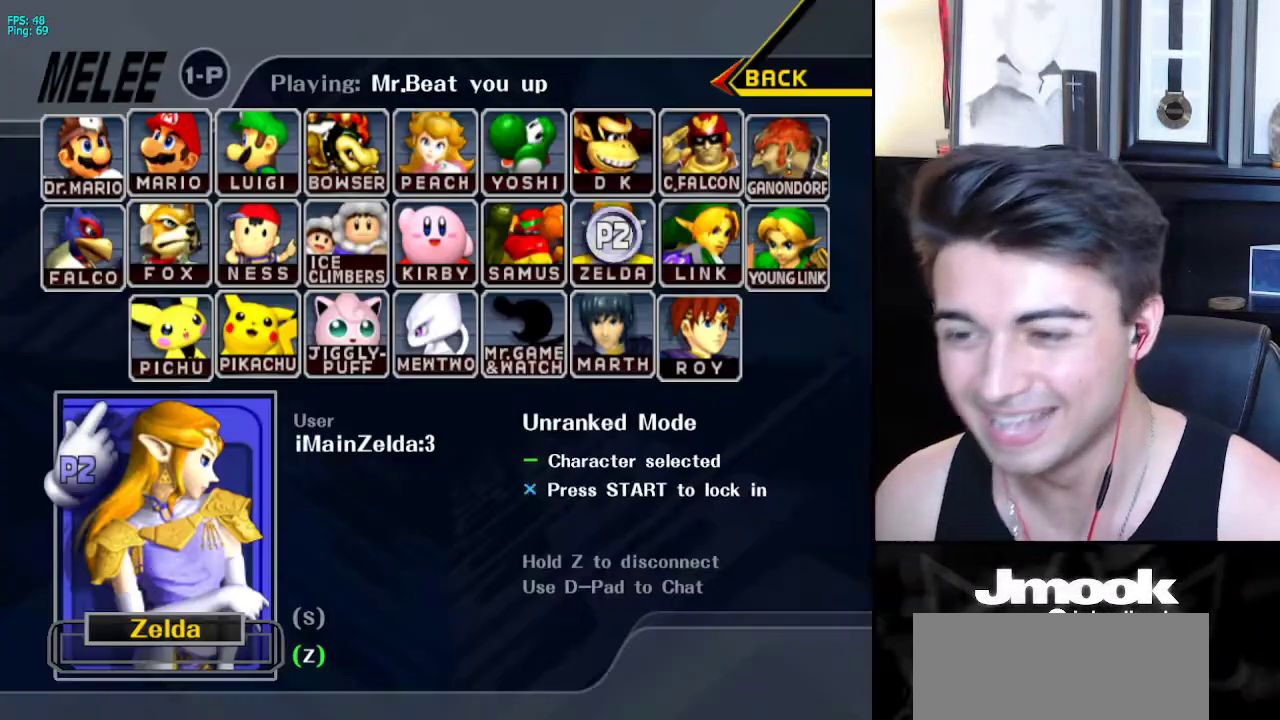
{"buttons": [], "left_stick": "right", "right_stick": "center", "events": [[333, "left_stick", "right"]]}
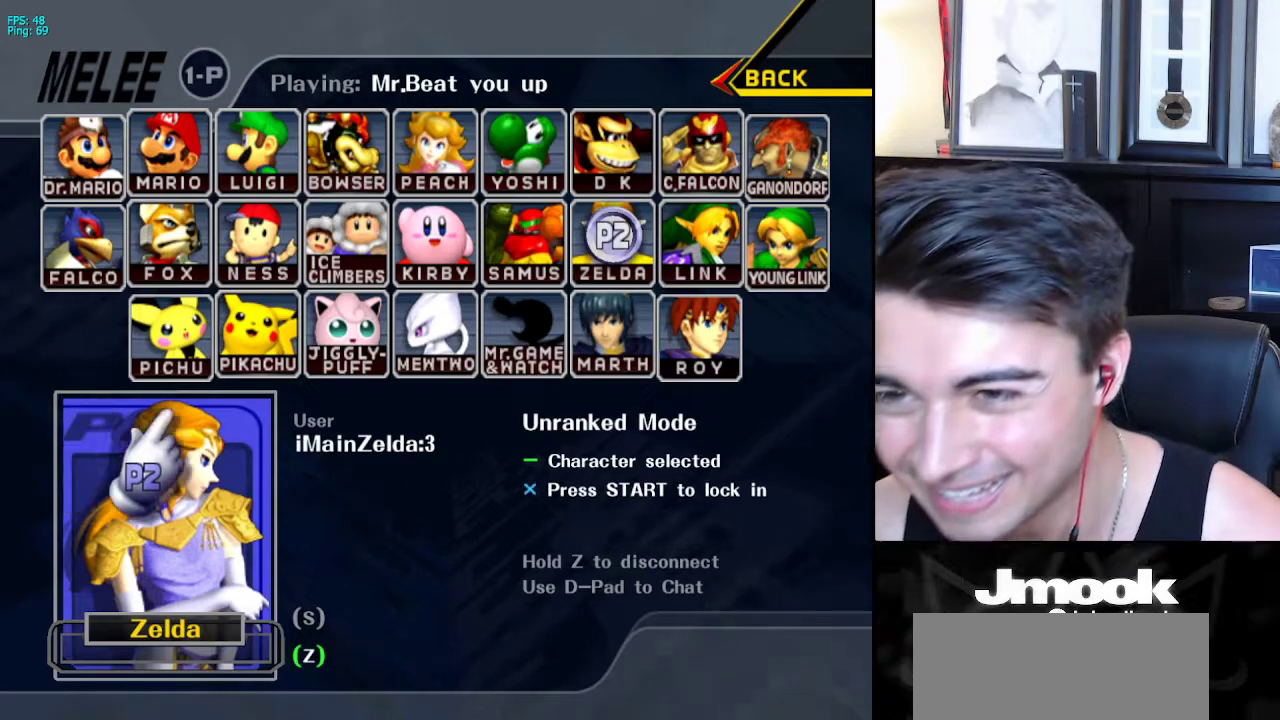
{"buttons": [], "left_stick": "center", "right_stick": "center", "events": [[17, "left_stick", "center"]]}
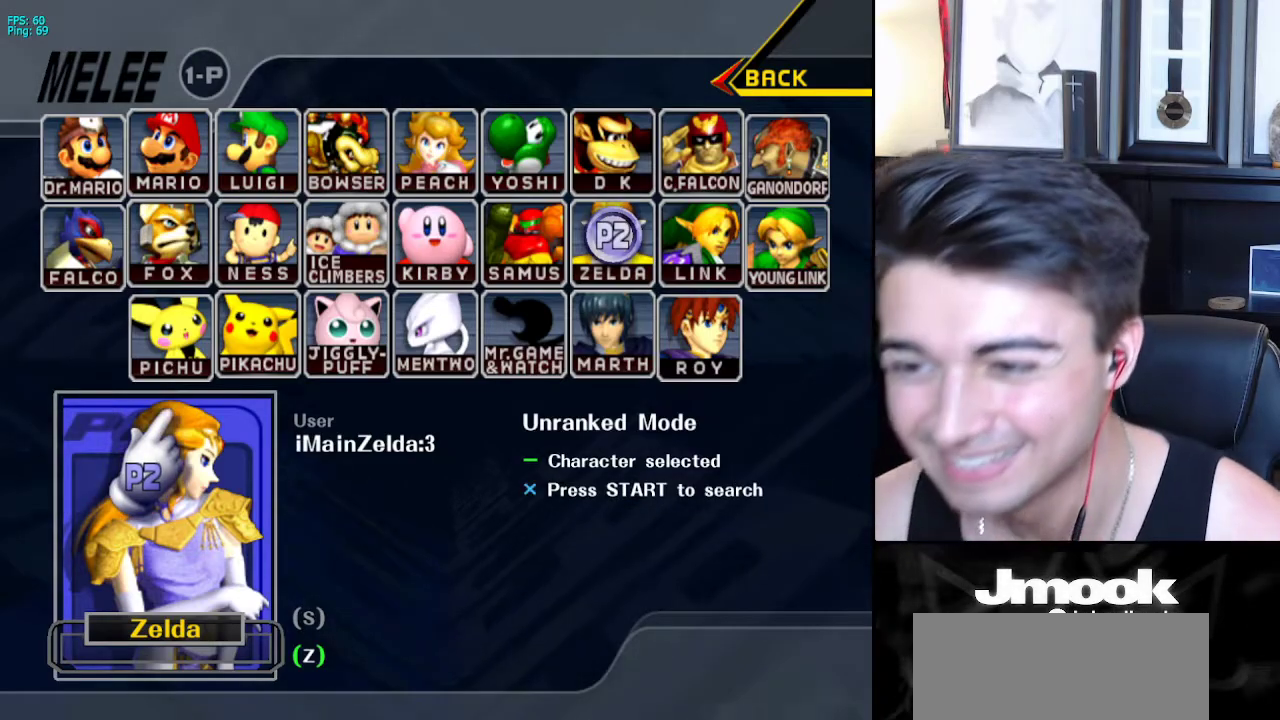
{"buttons": [], "left_stick": "center", "right_stick": "center", "events": []}
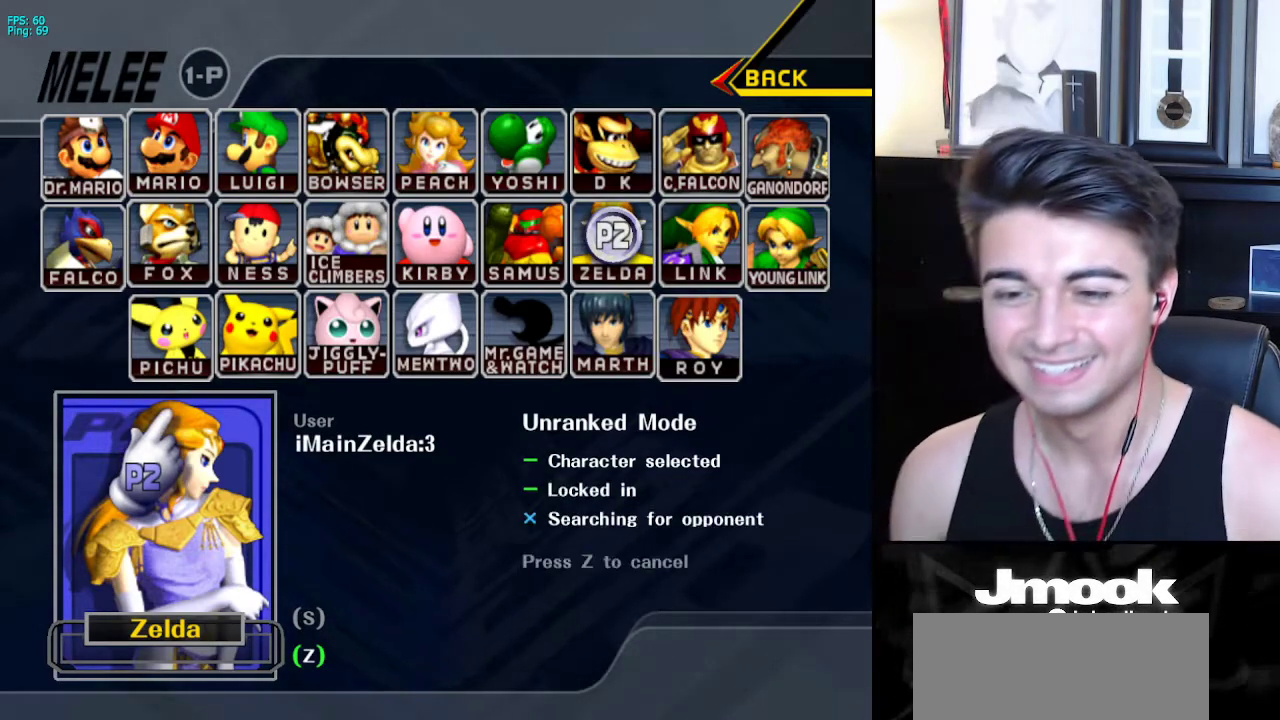
{"buttons": [], "left_stick": "center", "right_stick": "center", "events": []}
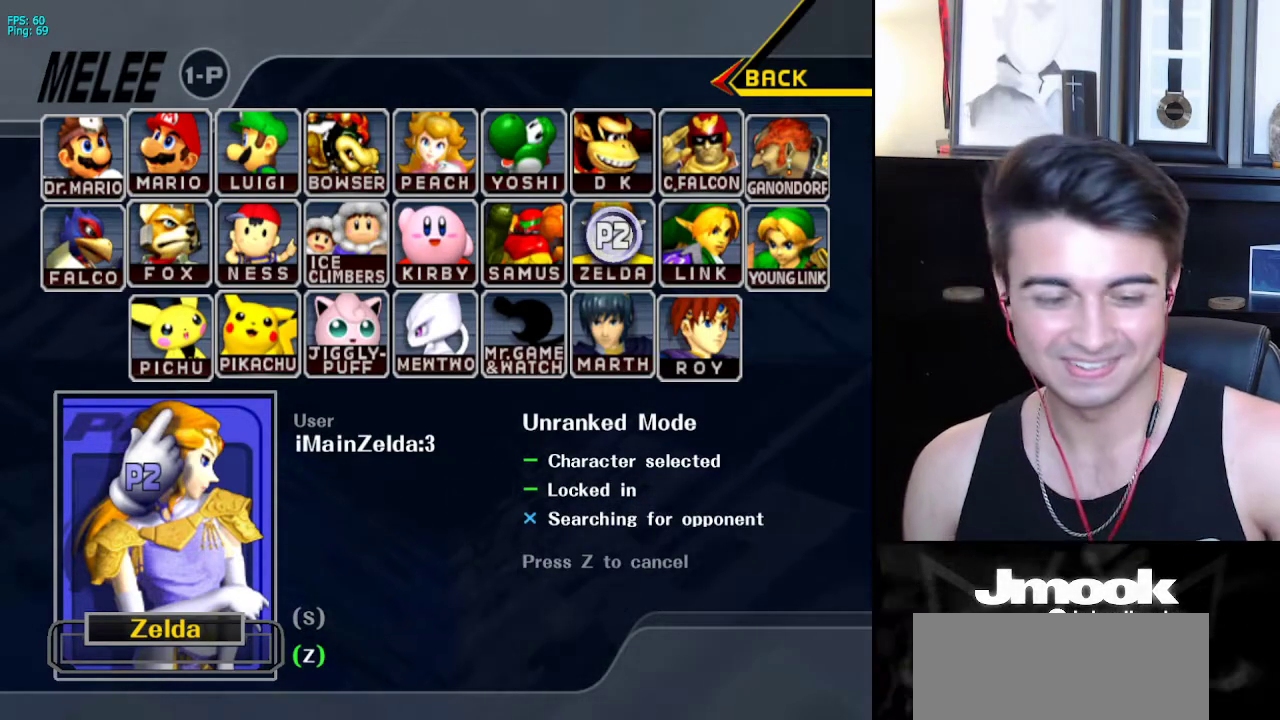
{"buttons": [], "left_stick": "center", "right_stick": "center", "events": []}
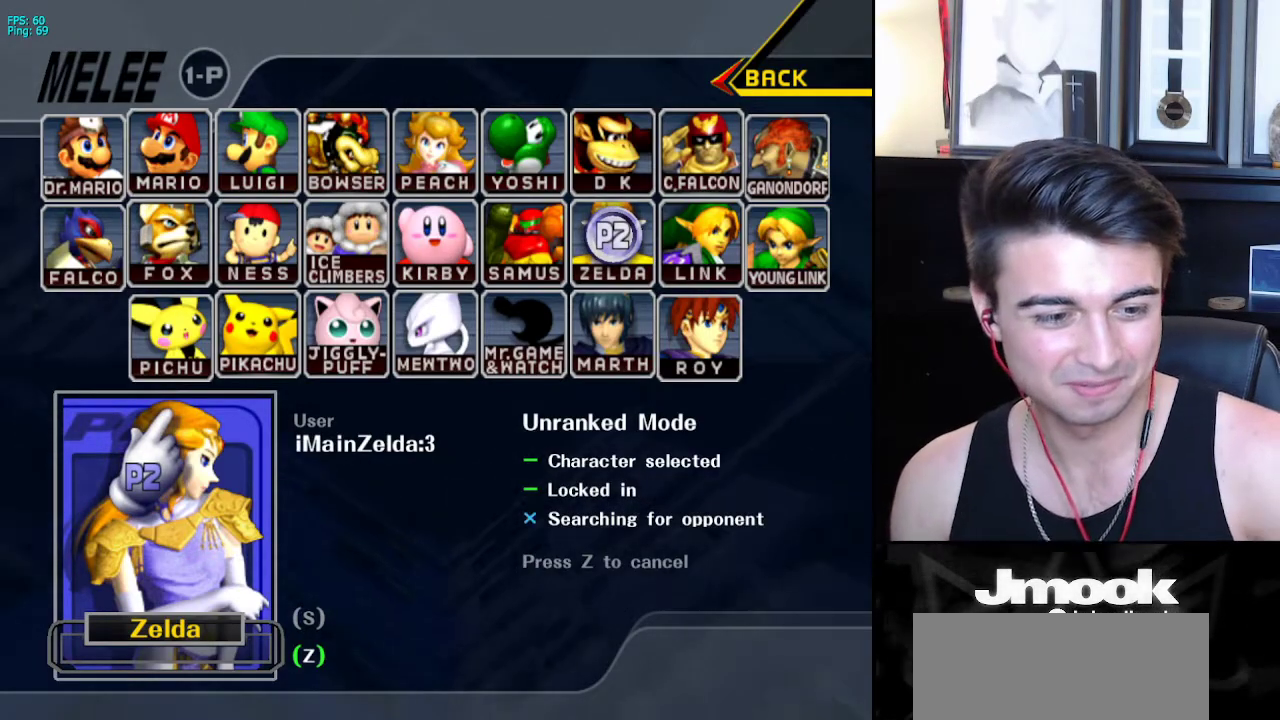
{"buttons": [], "left_stick": "center", "right_stick": "center", "events": []}
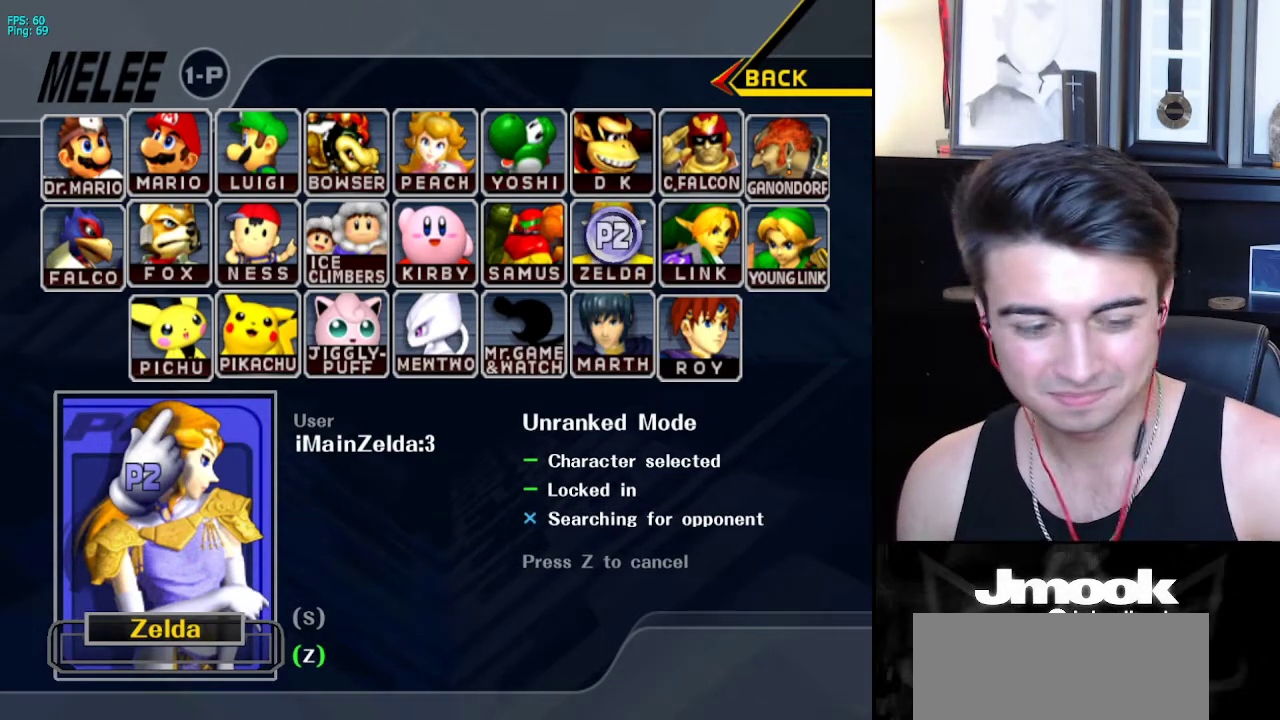
{"buttons": [], "left_stick": "center", "right_stick": "center", "events": []}
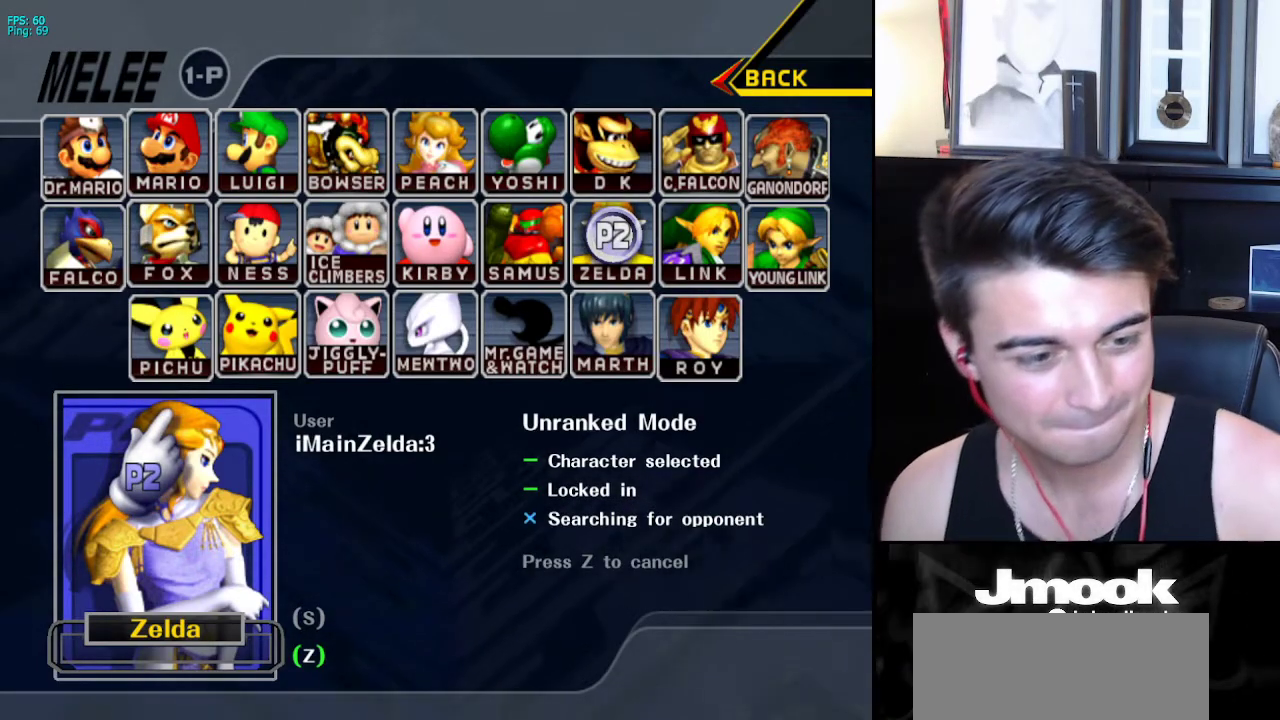
{"buttons": [], "left_stick": "center", "right_stick": "center", "events": []}
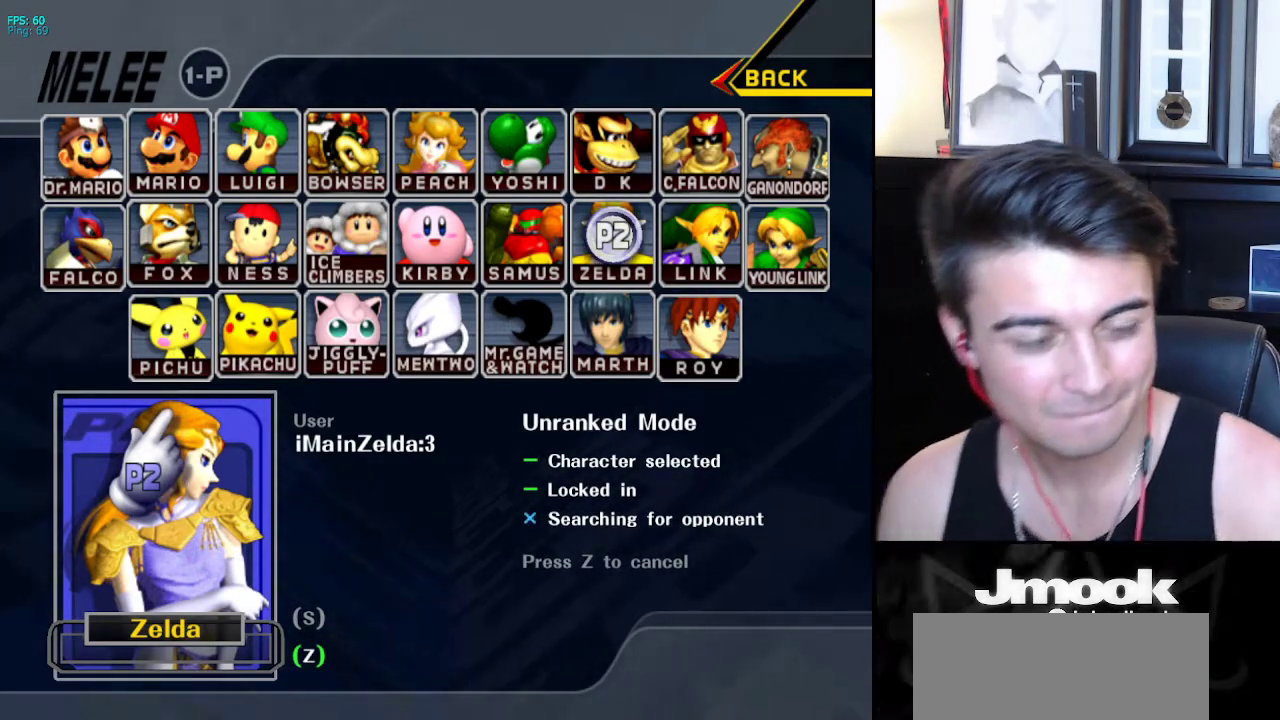
{"buttons": [], "left_stick": "center", "right_stick": "center", "events": []}
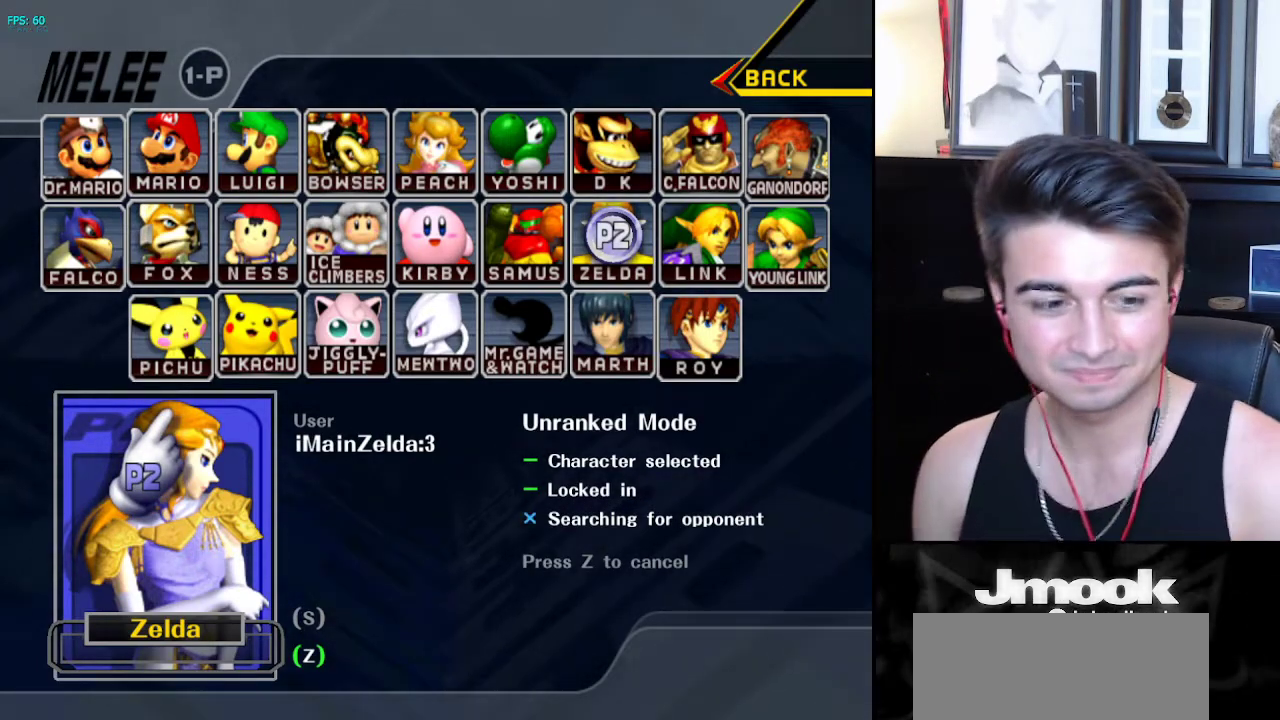
{"buttons": [], "left_stick": "center", "right_stick": "center", "events": [[300, "left_stick", "right"], [433, "left_stick", "center"]]}
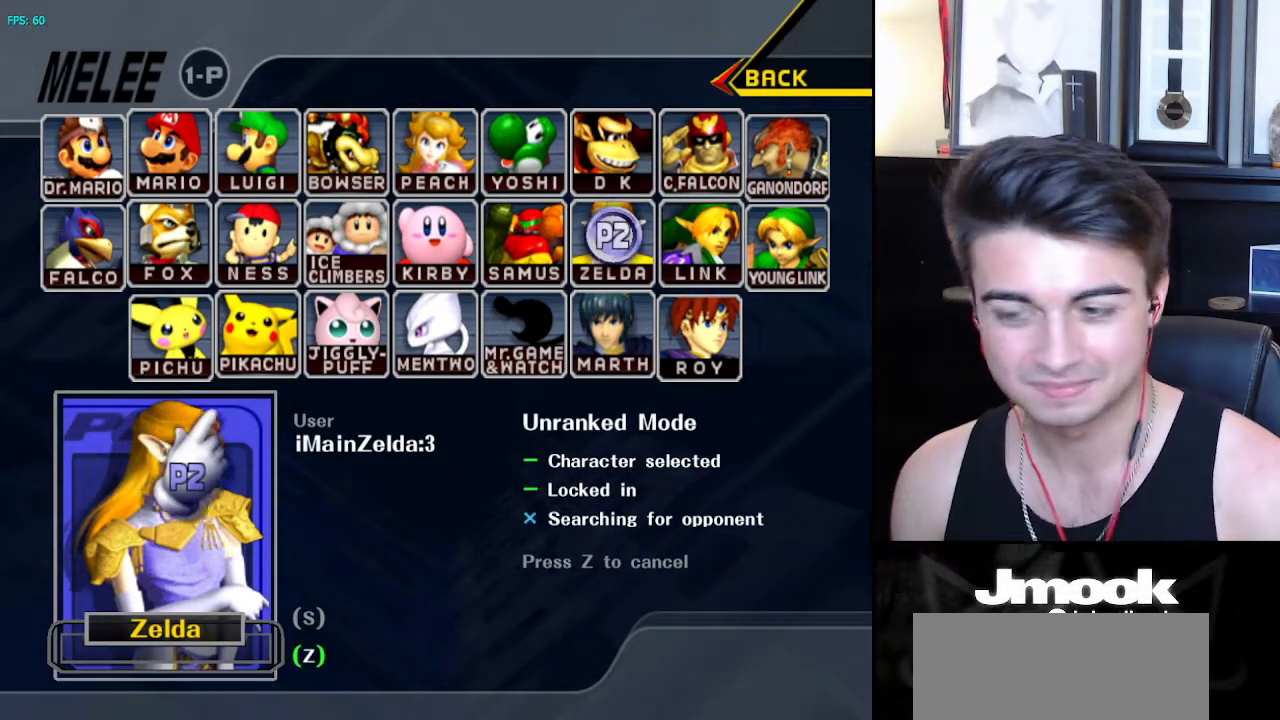
{"buttons": [], "left_stick": "left", "right_stick": "center", "events": [[83, "left_stick", "right"], [233, "left_stick", "left"], [350, "left_stick", "right"], [450, "left_stick", "center"], [500, "left_stick", "left"]]}